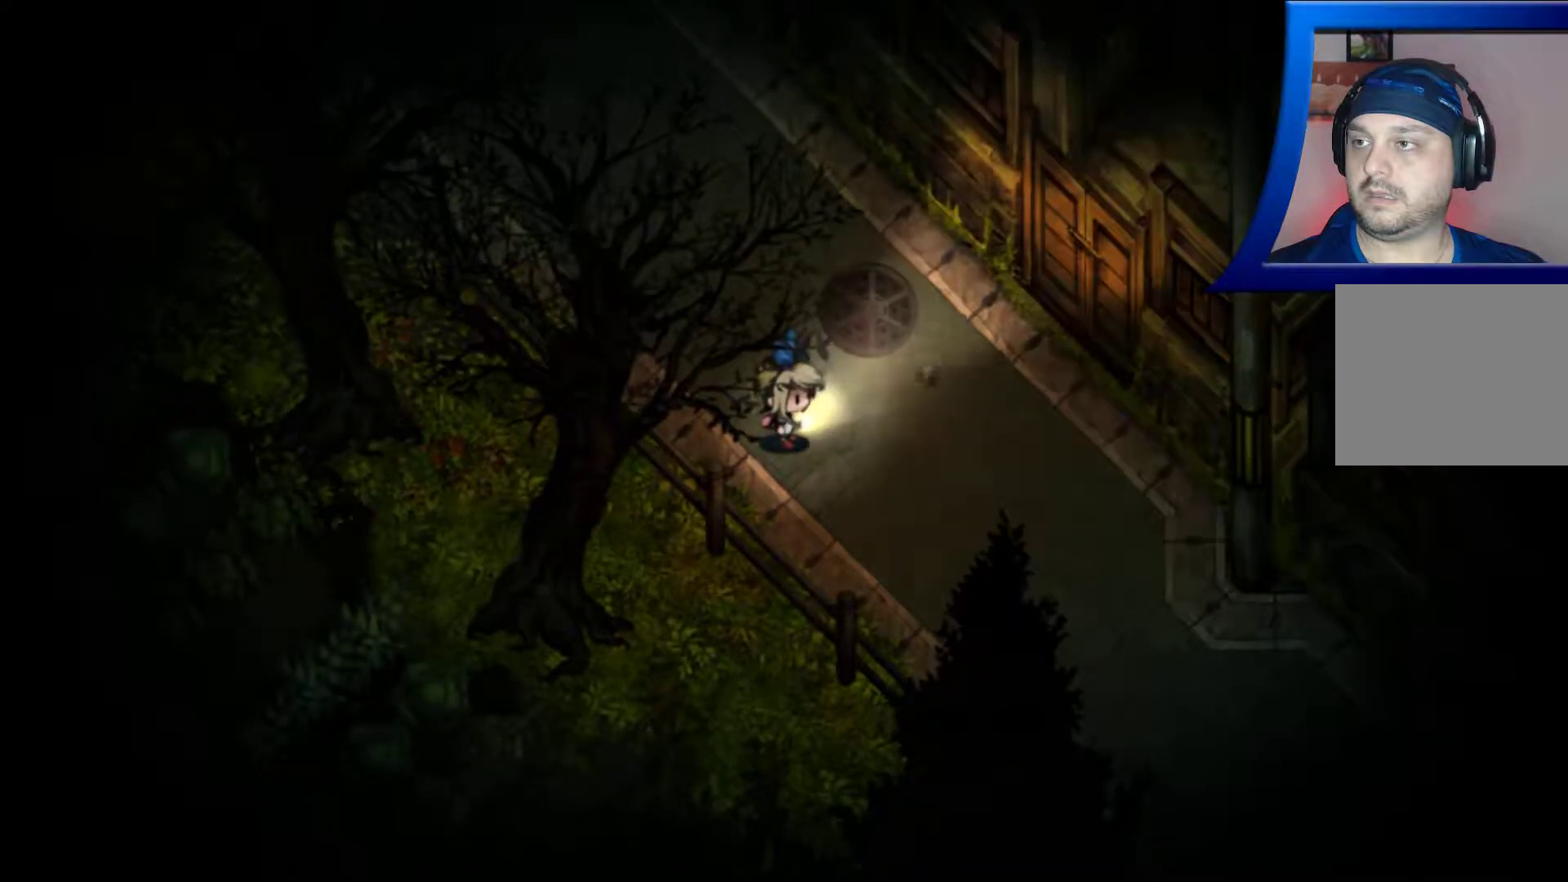
Gameplay with a controller (Xbox layout); each line is a JSON object with the inputs held at the frame after it. "events" lists button and stick changes between this image and that frame as [ms after this image, input, new state], when the widget could be followed in between. Not read: L3 R3.
{"buttons": [], "left_stick": "center", "right_stick": "up-right", "events": []}
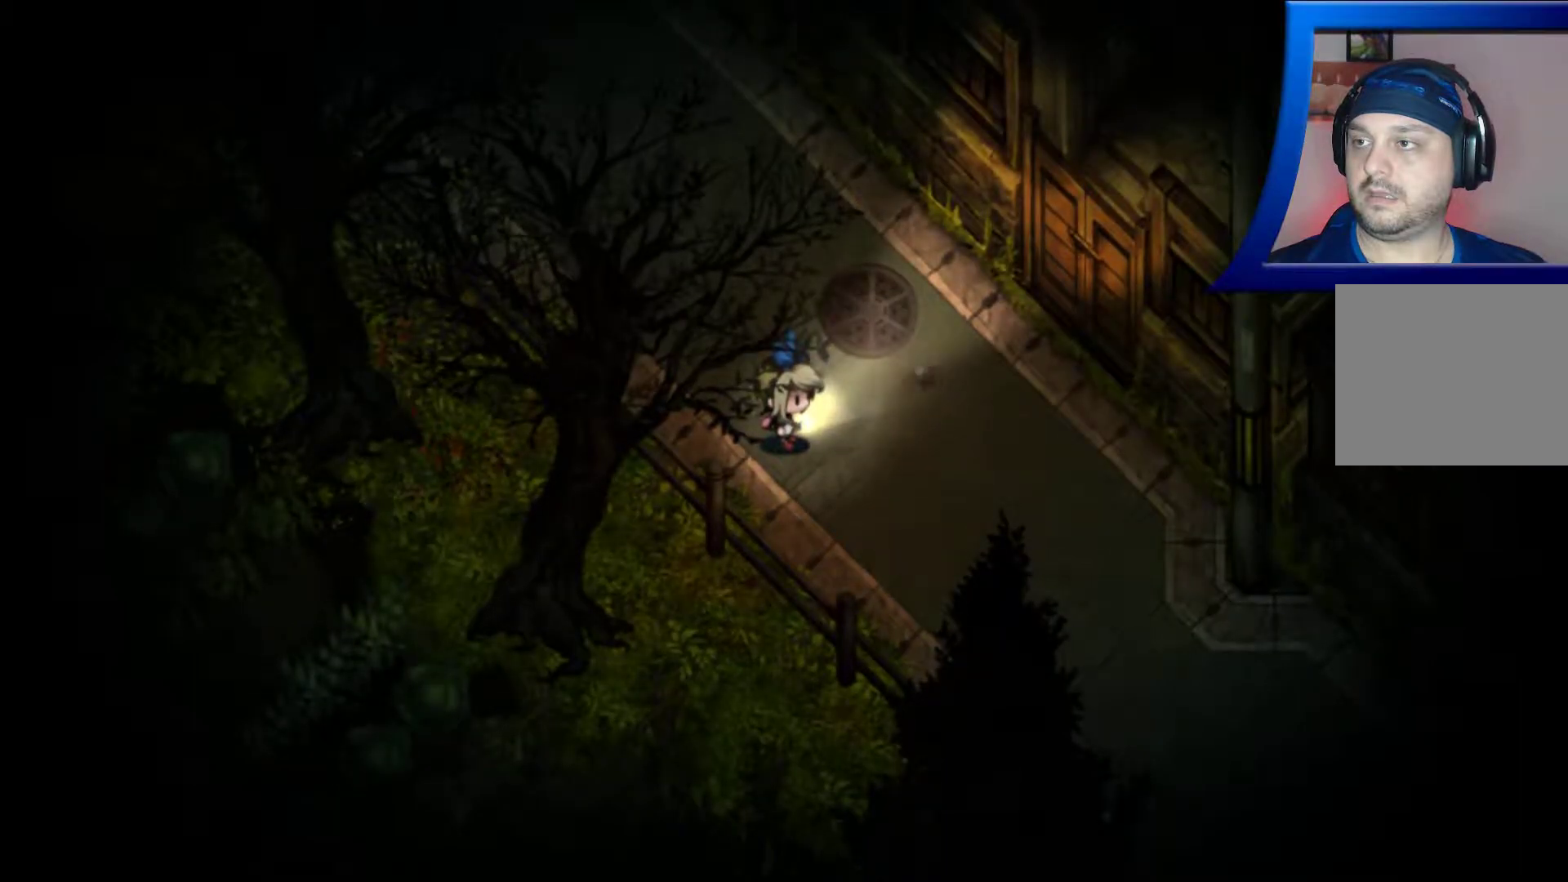
{"buttons": [], "left_stick": "center", "right_stick": "up-right", "events": []}
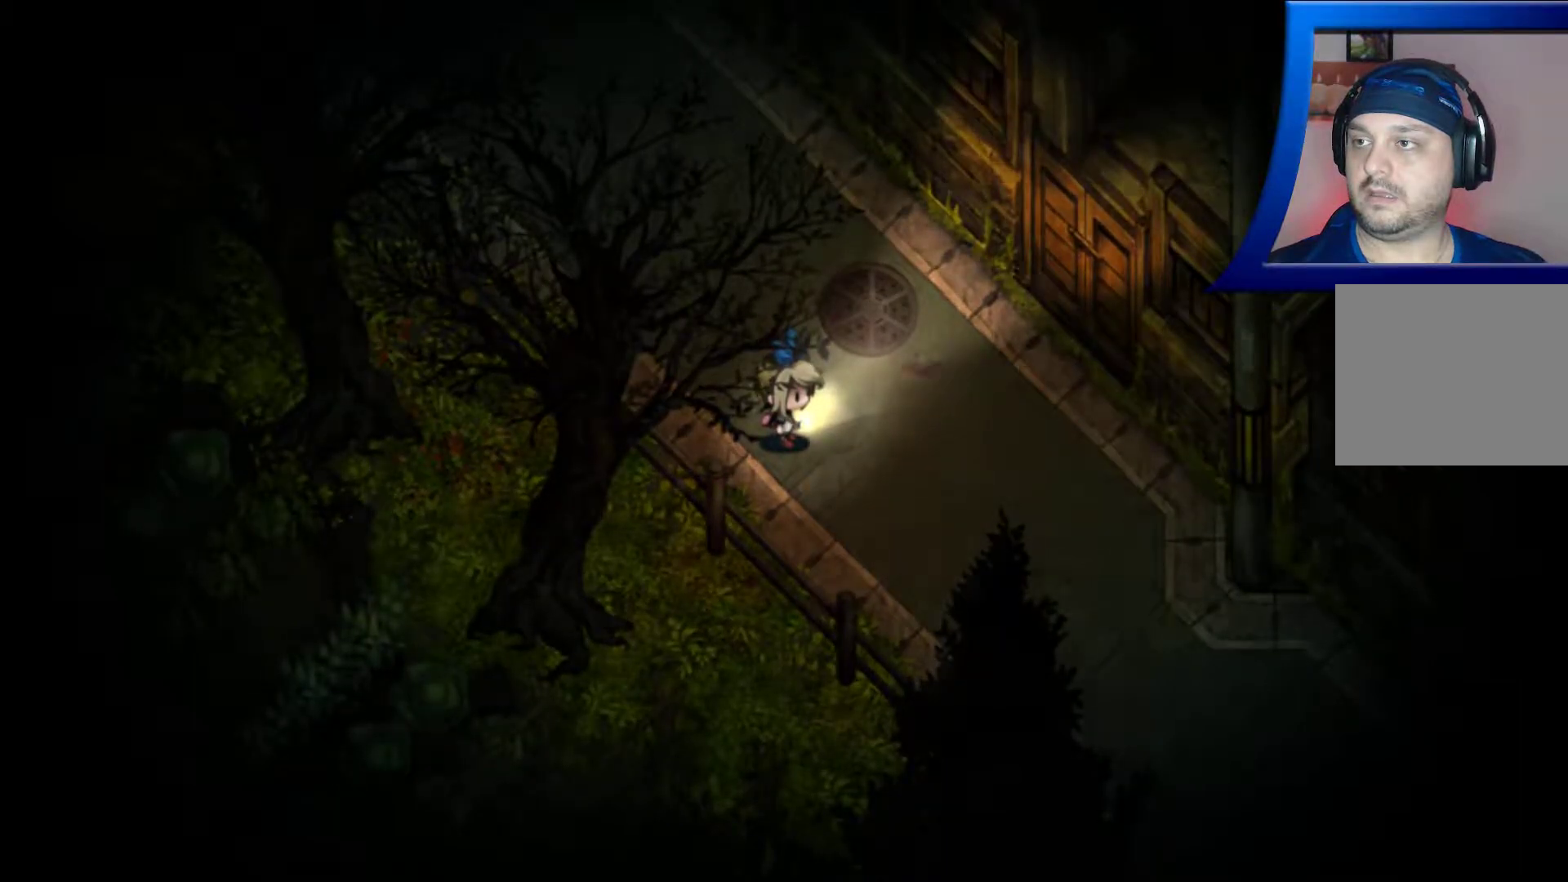
{"buttons": [], "left_stick": "center", "right_stick": "up-right", "events": []}
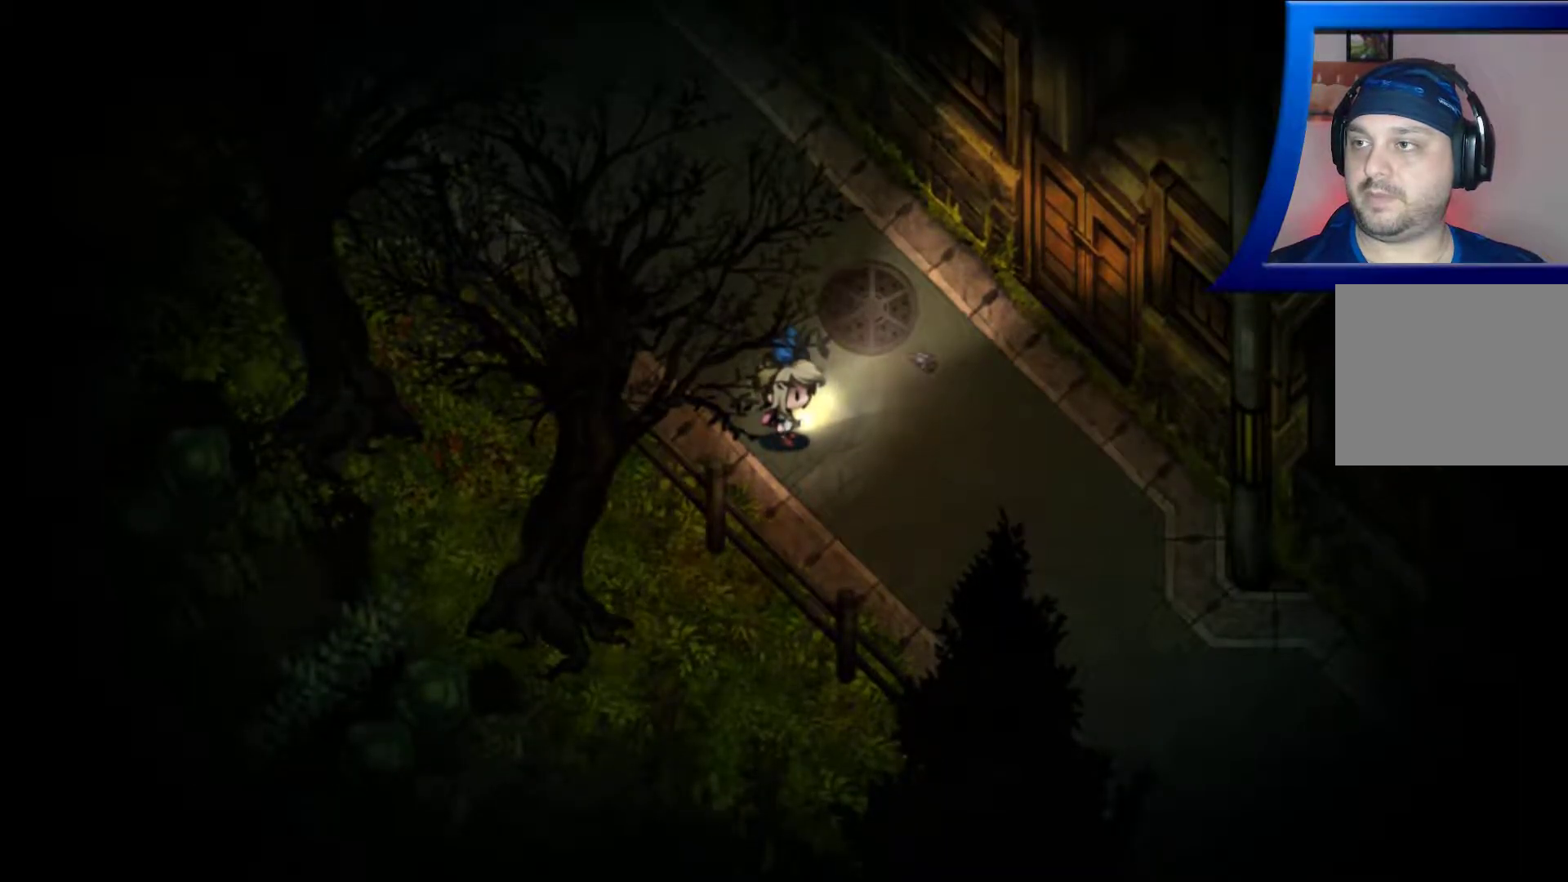
{"buttons": [], "left_stick": "center", "right_stick": "up-right", "events": []}
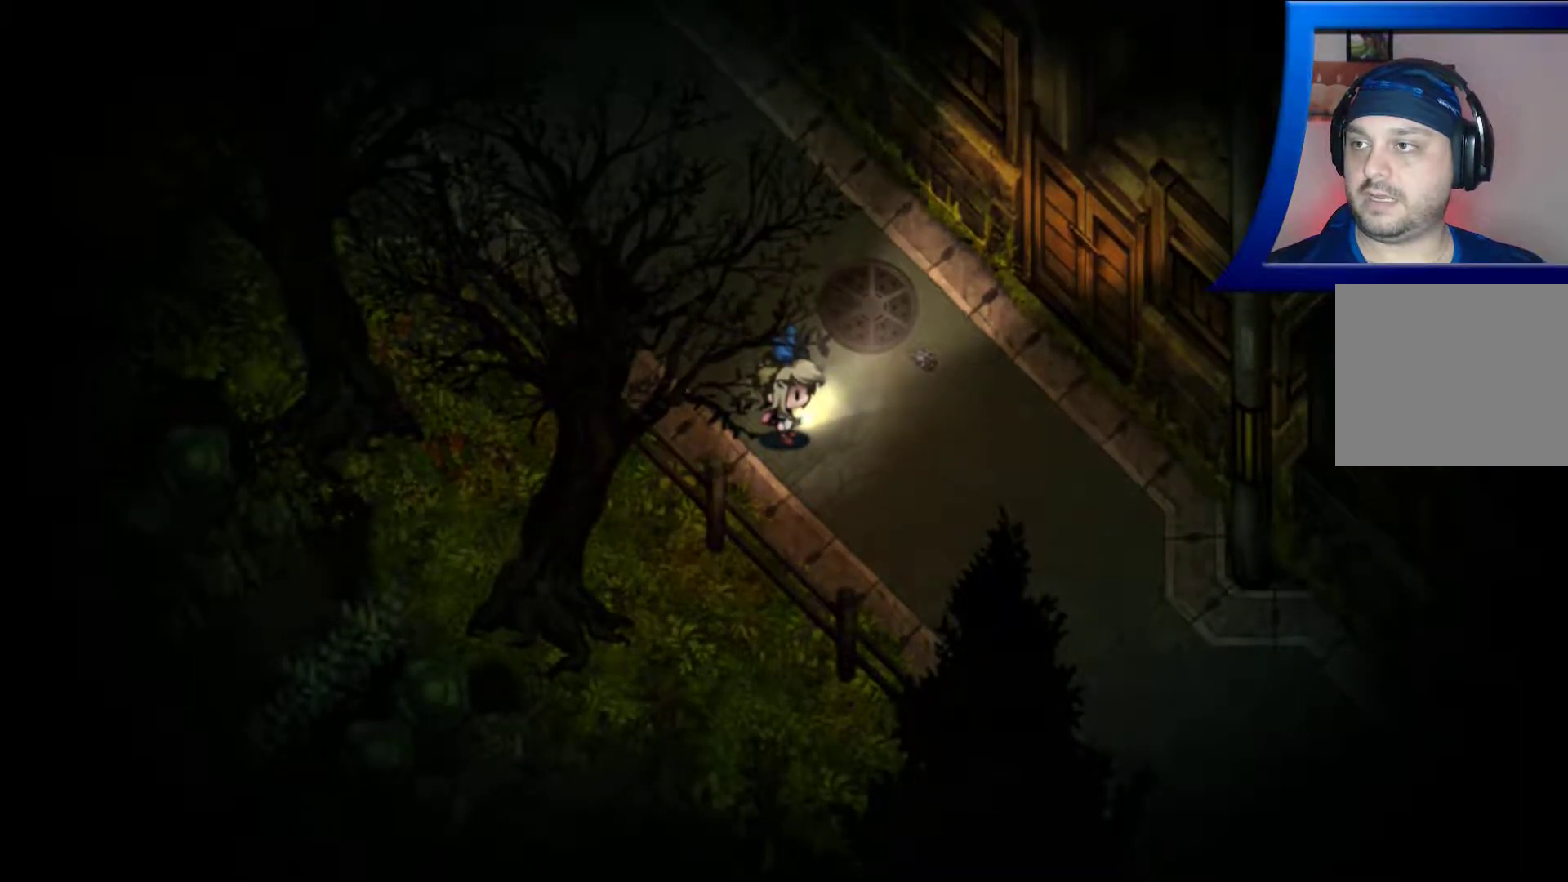
{"buttons": [], "left_stick": "center", "right_stick": "up-right", "events": []}
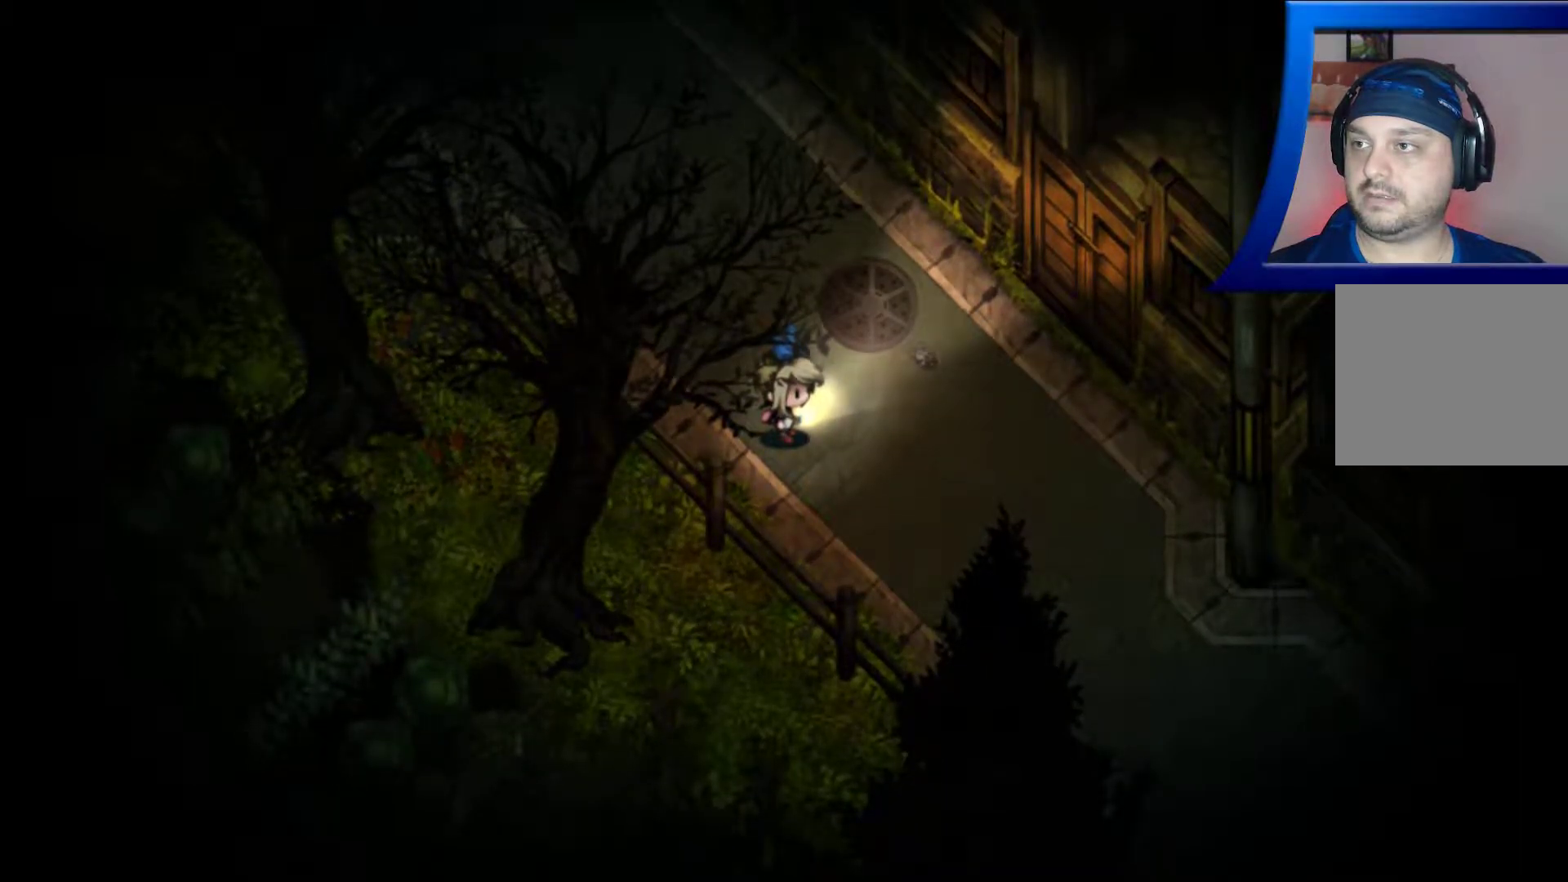
{"buttons": [], "left_stick": "down-right", "right_stick": "center", "events": [[33, "left_stick", "down-right"], [267, "right_stick", "center"]]}
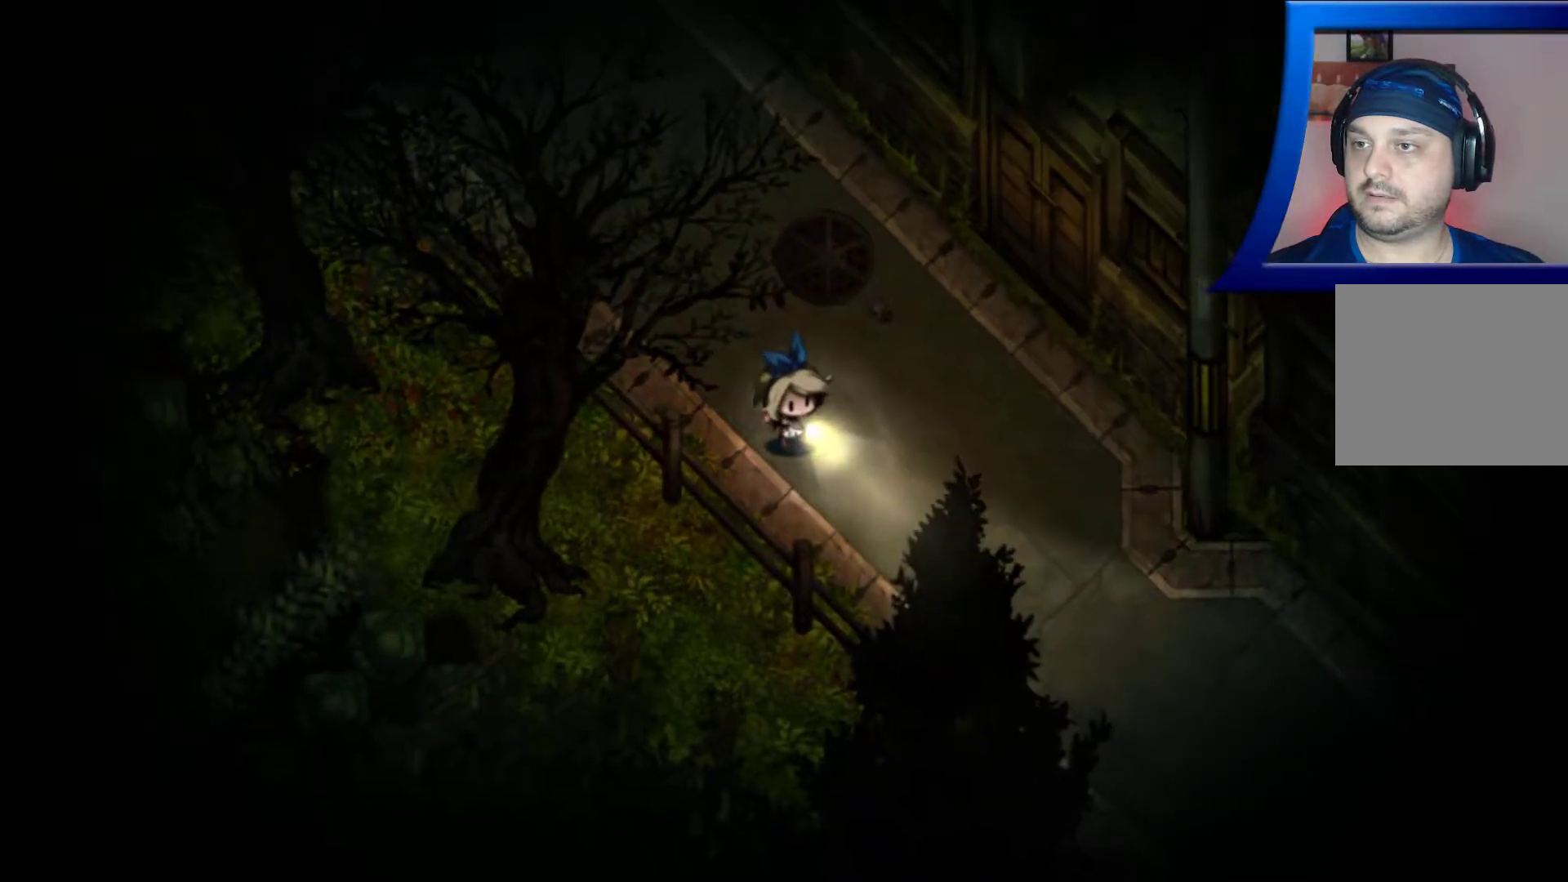
{"buttons": [], "left_stick": "down-right", "right_stick": "center", "events": []}
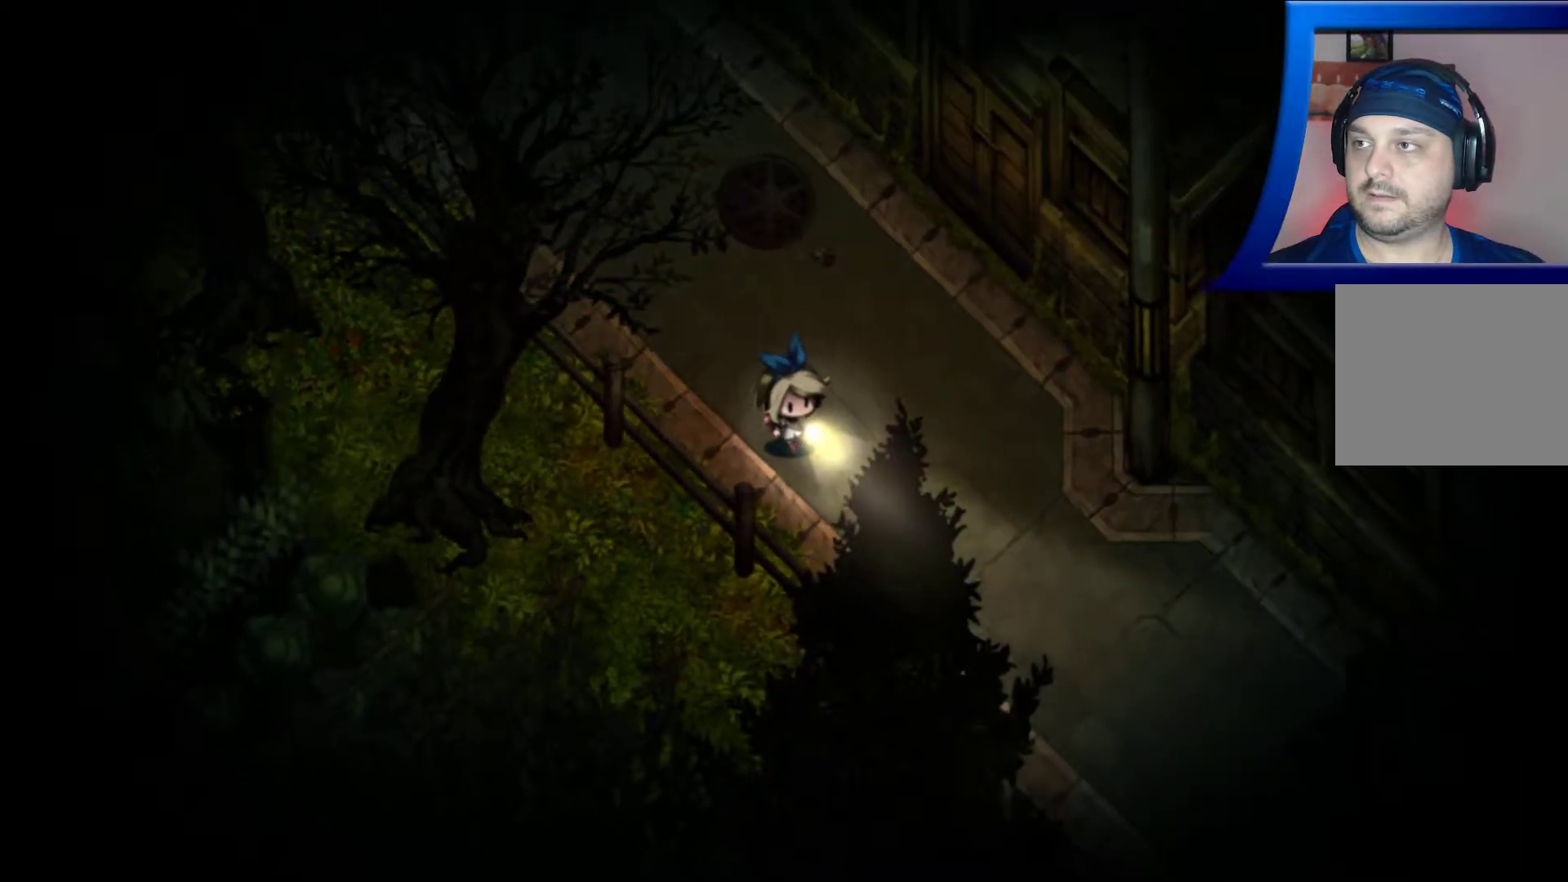
{"buttons": [], "left_stick": "right", "right_stick": "center", "events": [[150, "left_stick", "right"]]}
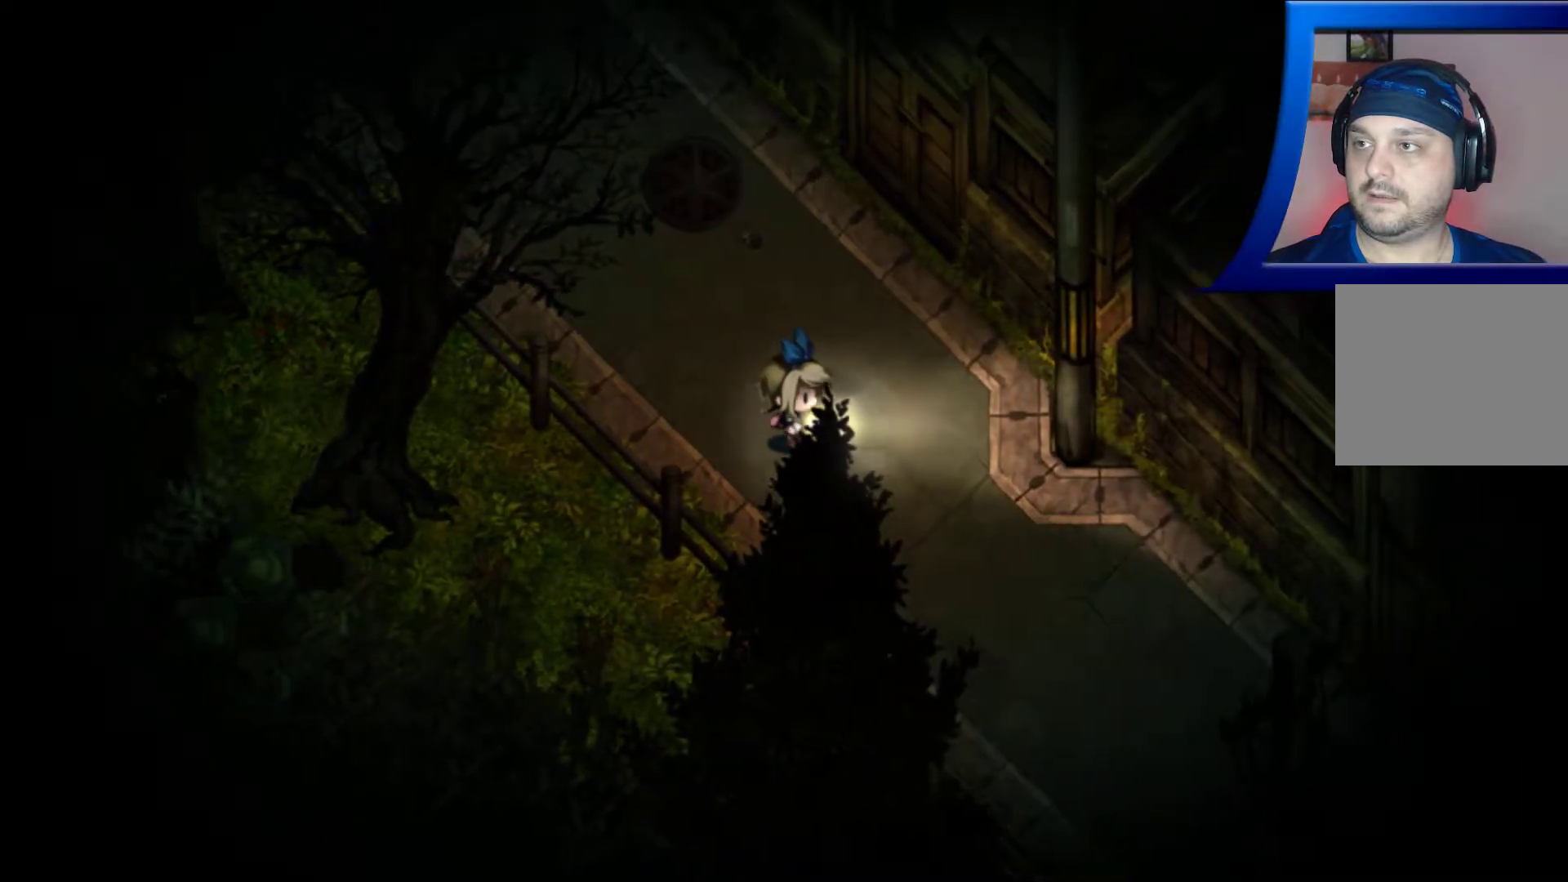
{"buttons": [], "left_stick": "down-right", "right_stick": "center", "events": [[117, "left_stick", "down-right"]]}
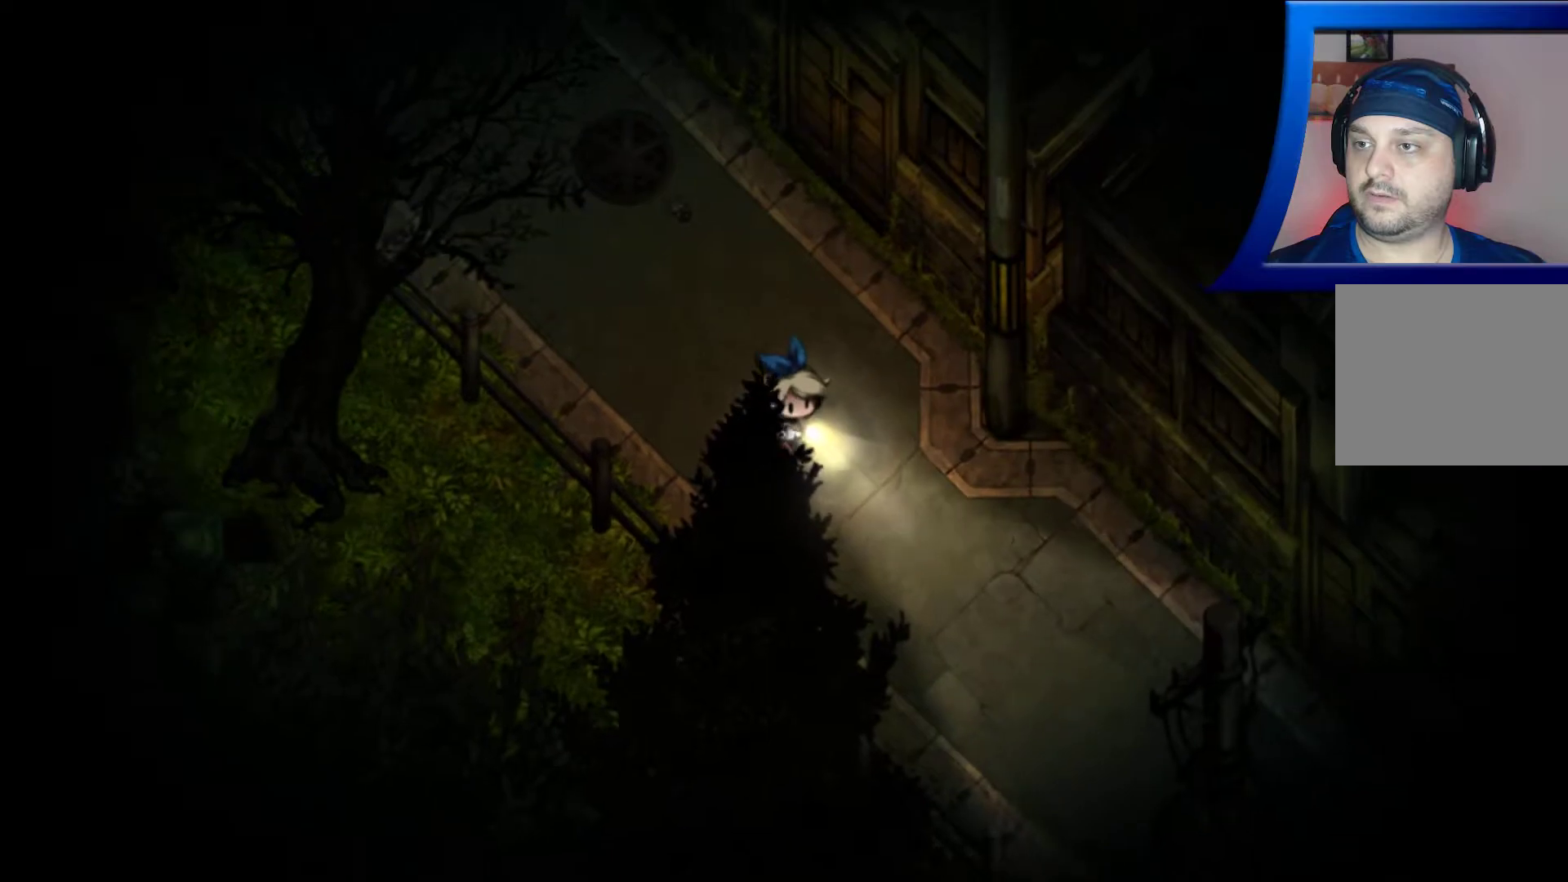
{"buttons": [], "left_stick": "center", "right_stick": "center", "events": [[383, "left_stick", "center"]]}
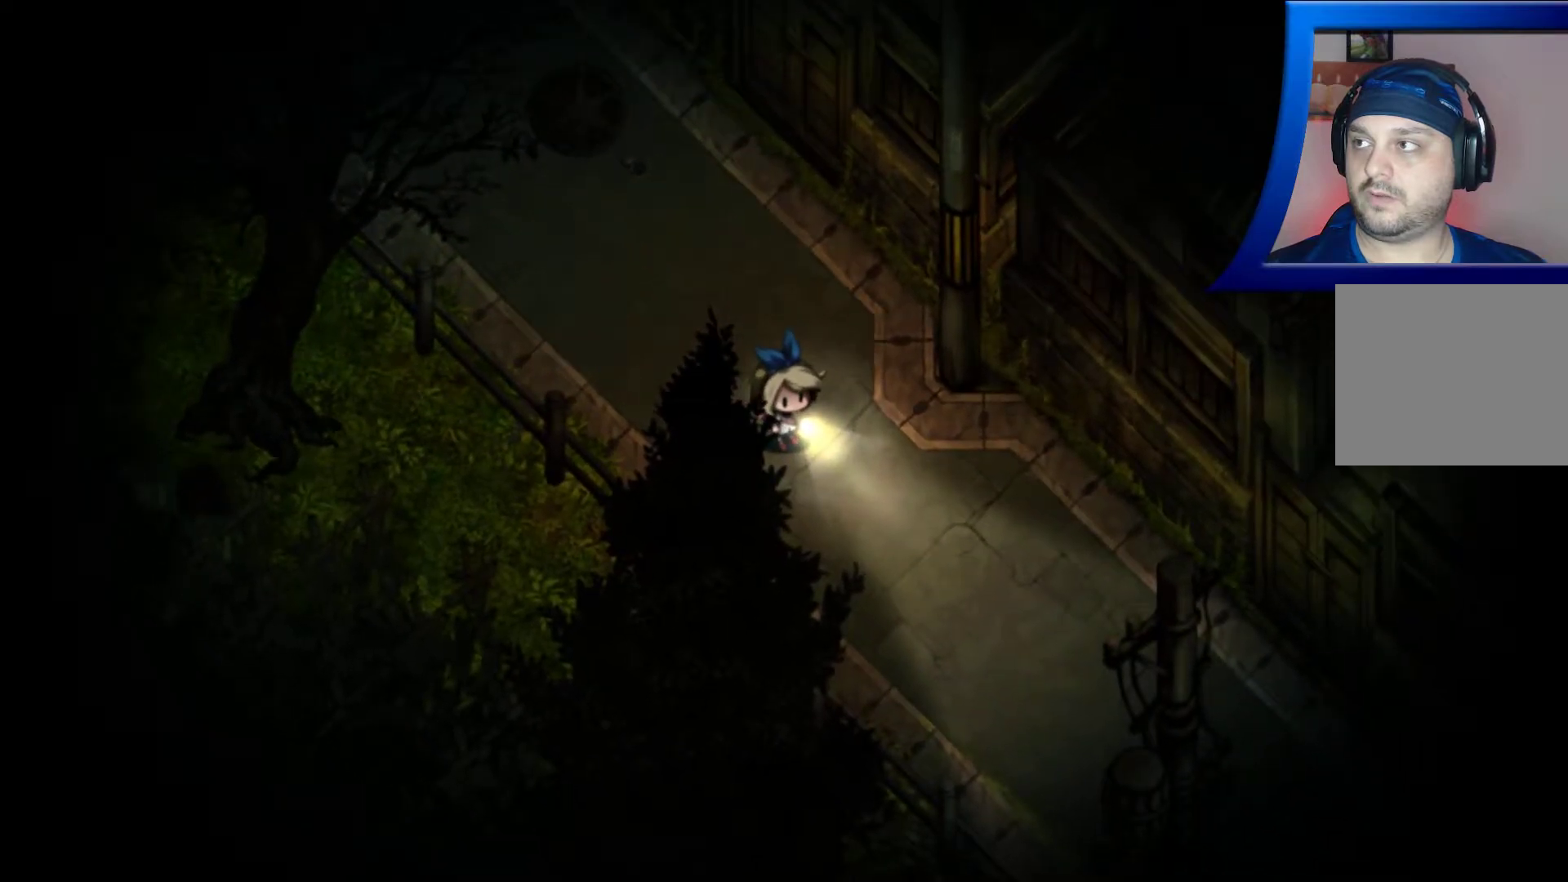
{"buttons": ["R1"], "left_stick": "up-left", "right_stick": "center", "events": [[83, "left_stick", "up-left"], [333, "R1", "down"]]}
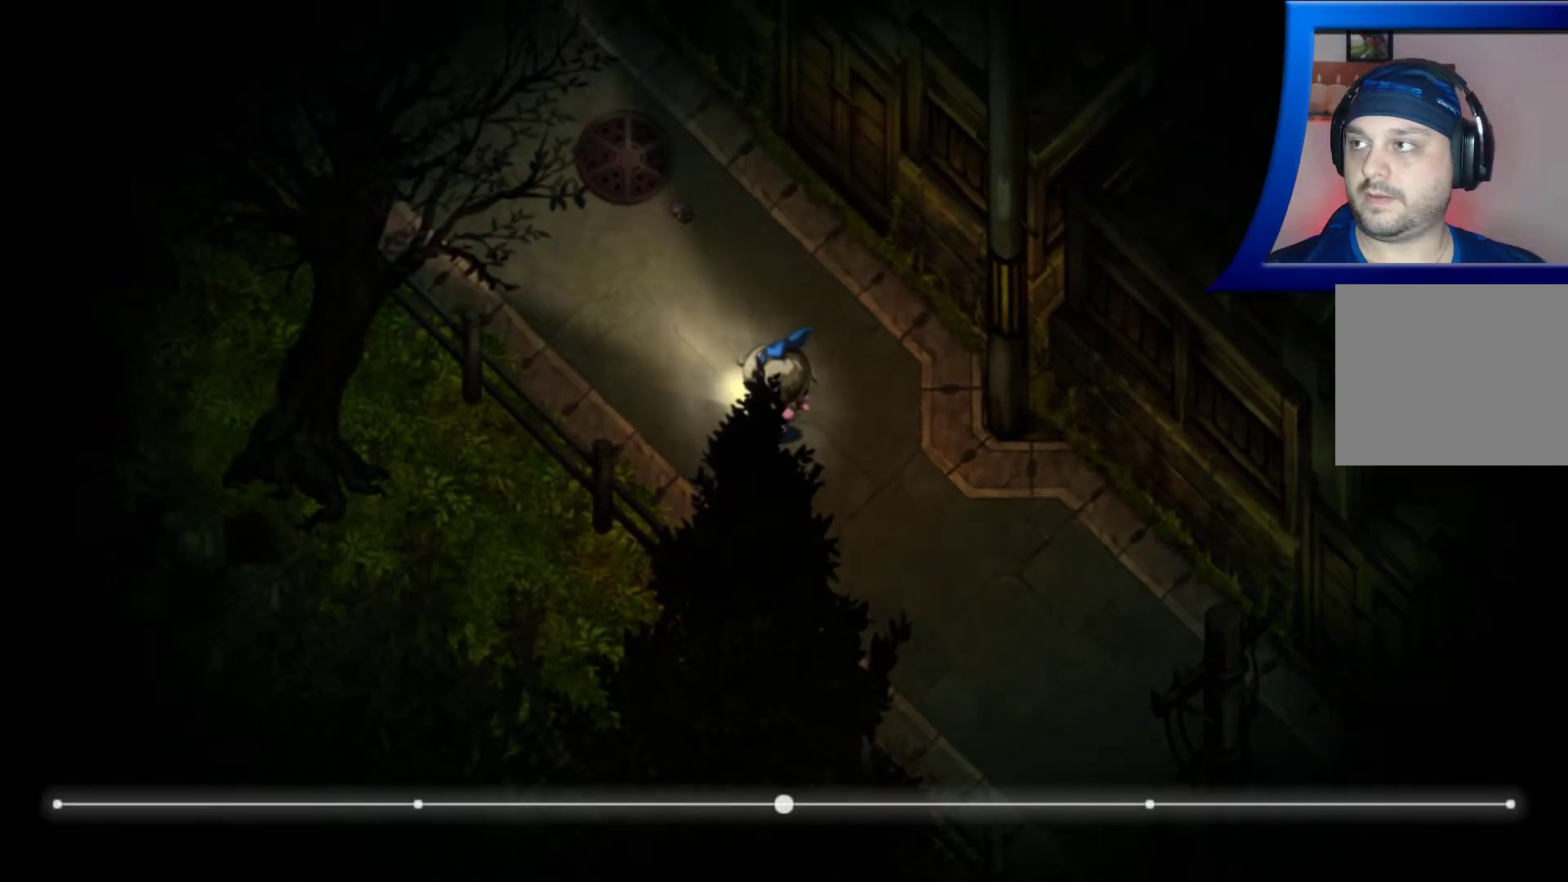
{"buttons": ["R1"], "left_stick": "up", "right_stick": "center", "events": [[167, "left_stick", "up"]]}